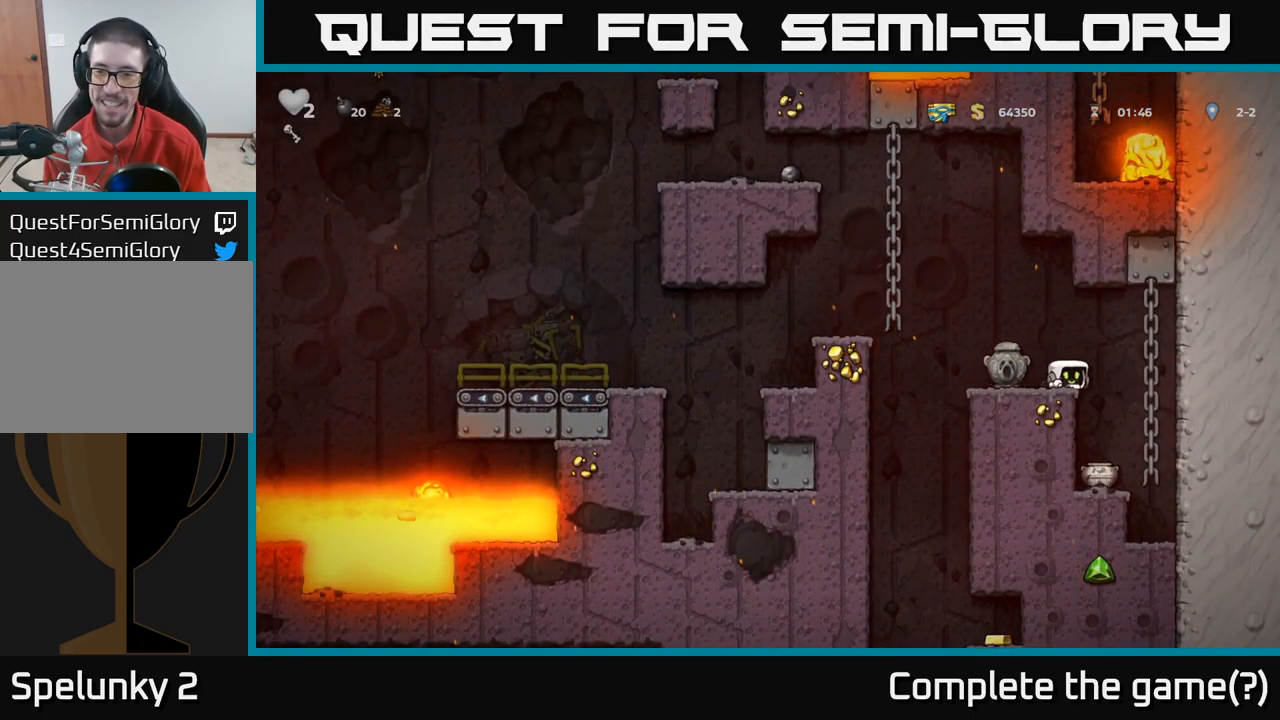
Gameplay with a controller (Xbox layout); each line is a JSON object with the inputs held at the frame after it. "events" lists button and stick changes between this image and that frame as [ms after this image, input, new state], when the widget could be followed in between.
{"buttons": [], "left_stick": "down", "right_stick": "center", "events": [[167, "left_stick", "left"], [267, "left_stick", "center"], [467, "left_stick", "down"]]}
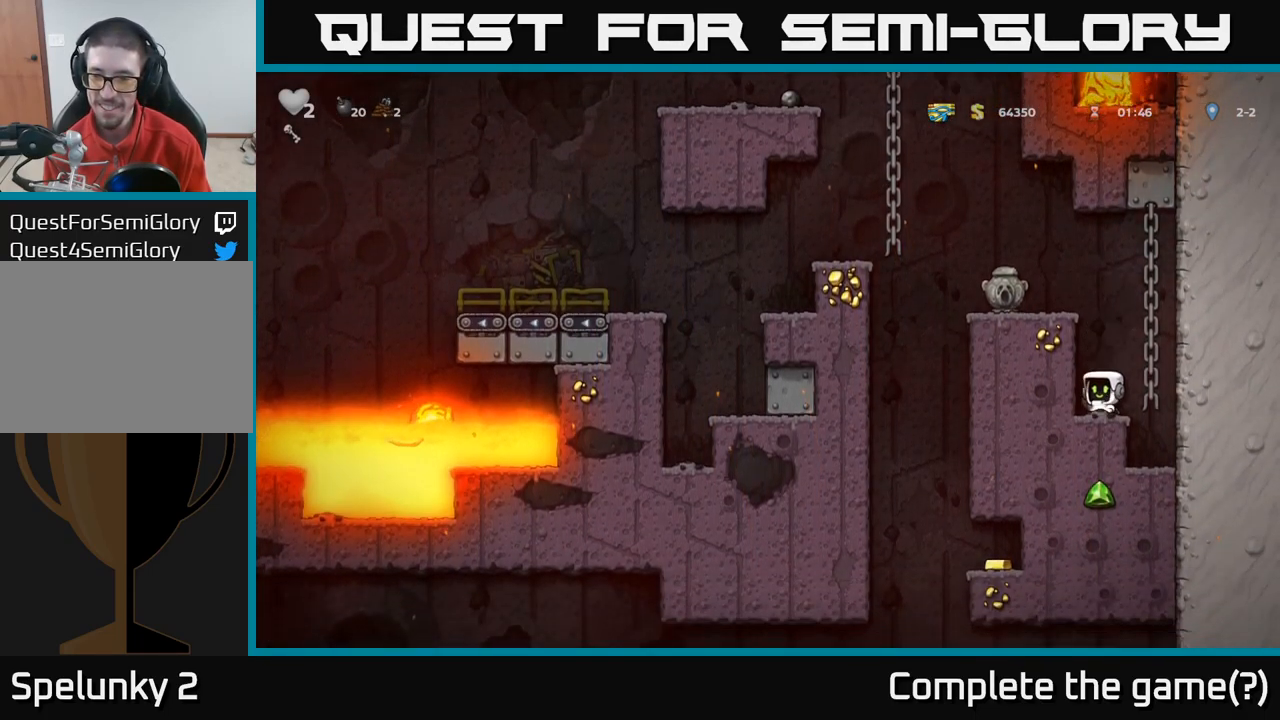
{"buttons": [], "left_stick": "center", "right_stick": "center", "events": [[67, "X", "down"], [150, "X", "up"], [317, "left_stick", "right"], [384, "X", "down"], [384, "left_stick", "center"], [450, "X", "up"]]}
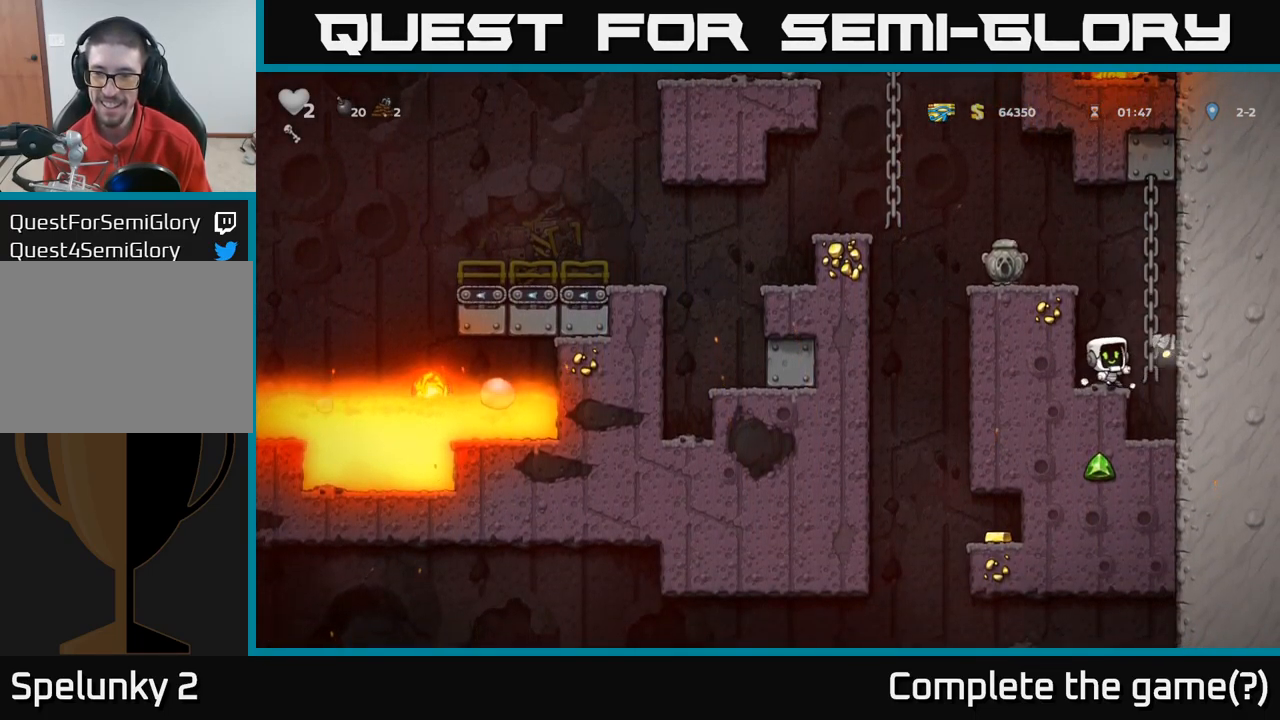
{"buttons": [], "left_stick": "right", "right_stick": "center", "events": [[117, "left_stick", "left"], [184, "left_stick", "center"], [384, "left_stick", "right"]]}
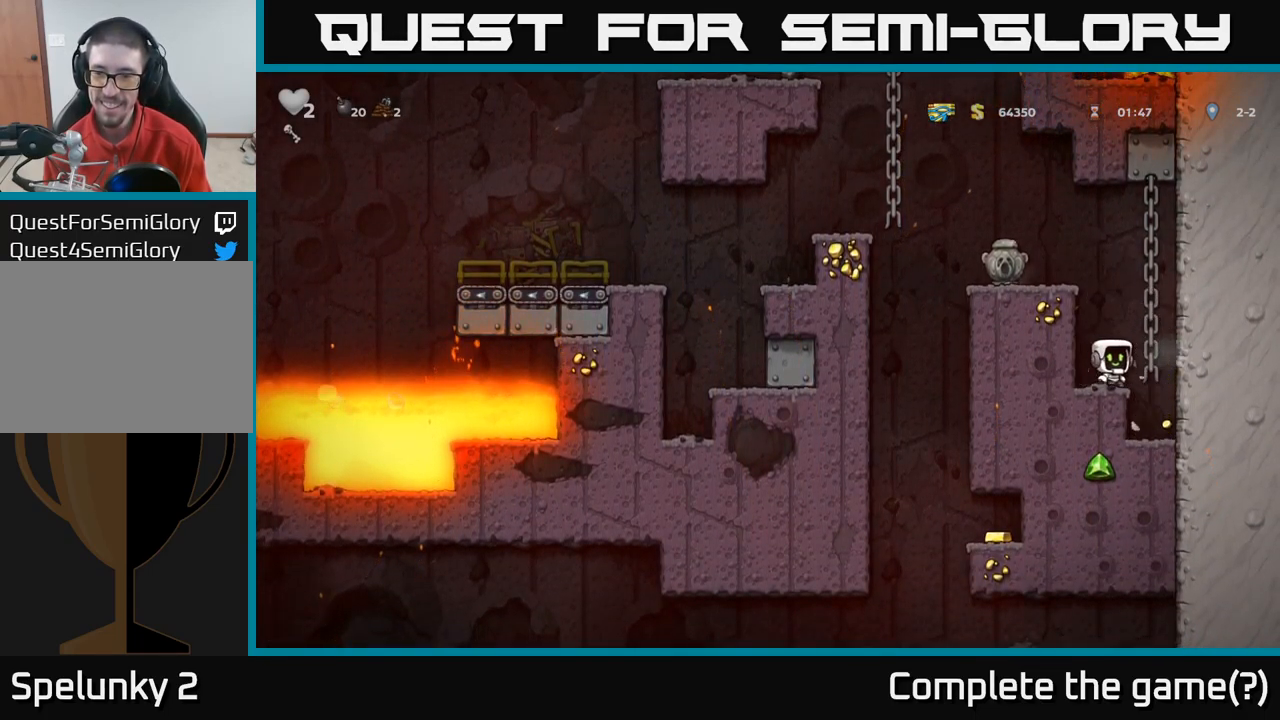
{"buttons": [], "left_stick": "down", "right_stick": "center", "events": [[117, "left_stick", "center"], [300, "left_stick", "down"]]}
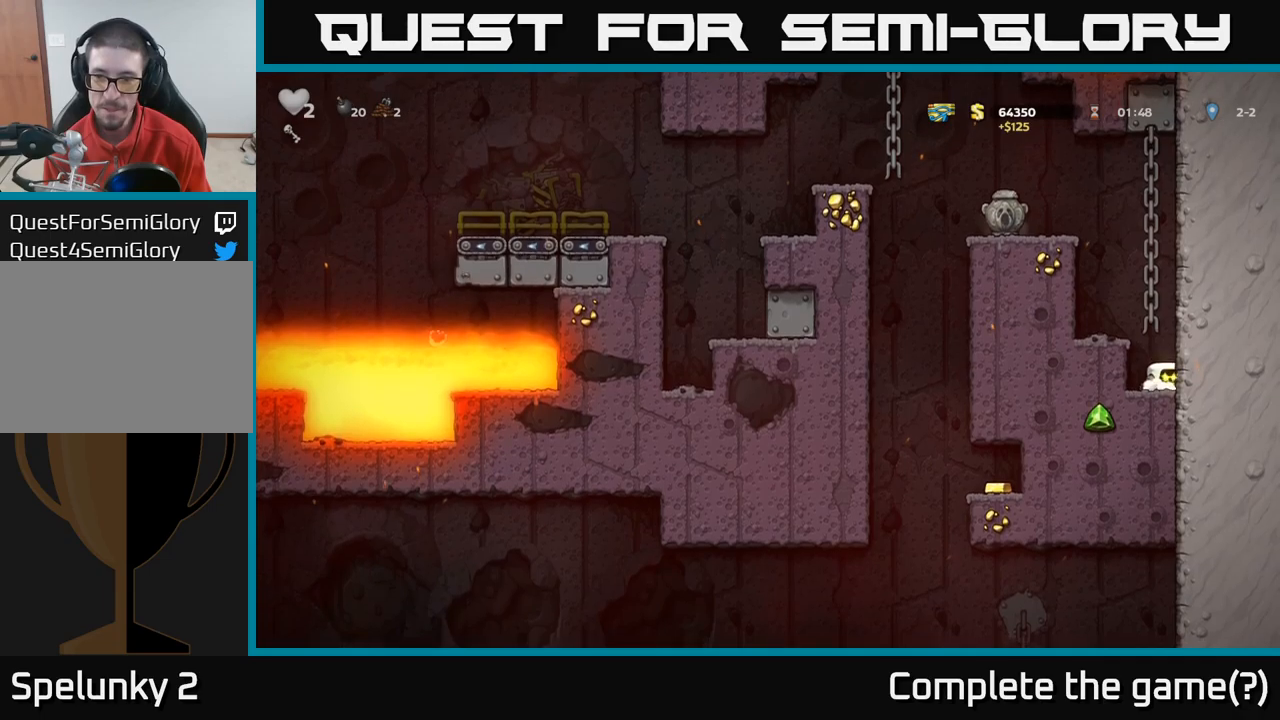
{"buttons": [], "left_stick": "down", "right_stick": "center", "events": []}
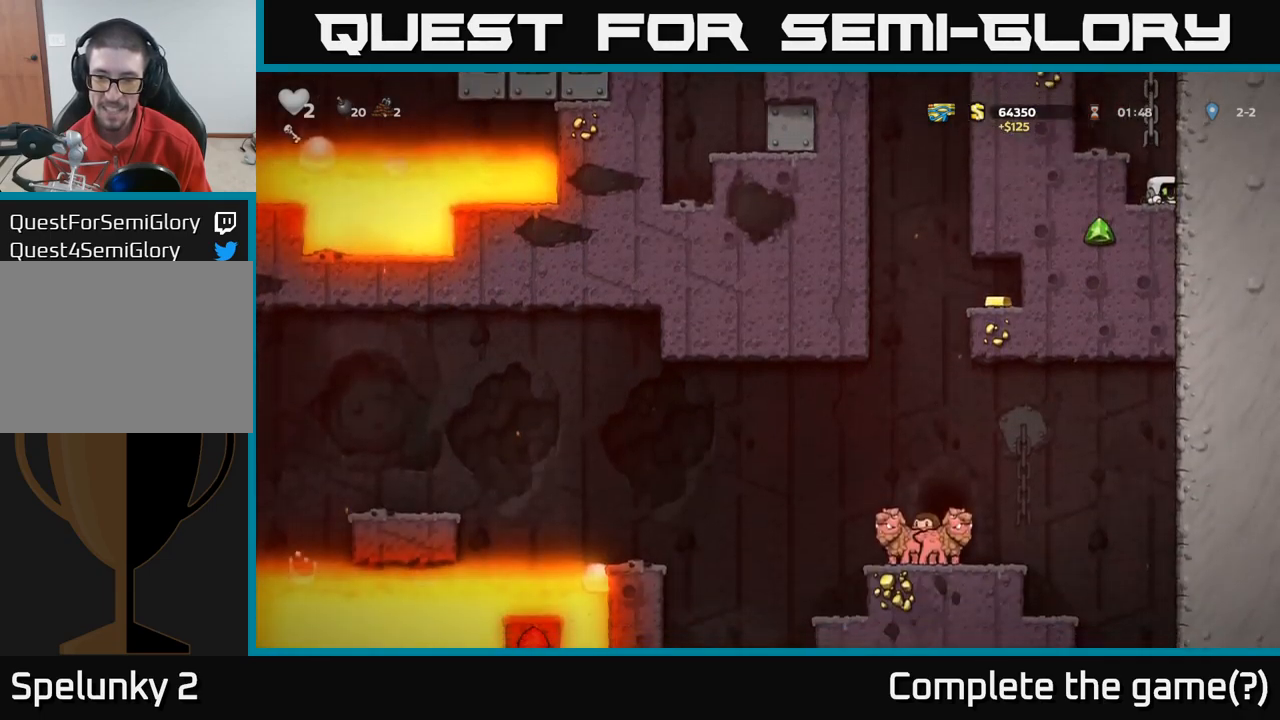
{"buttons": [], "left_stick": "down", "right_stick": "center", "events": []}
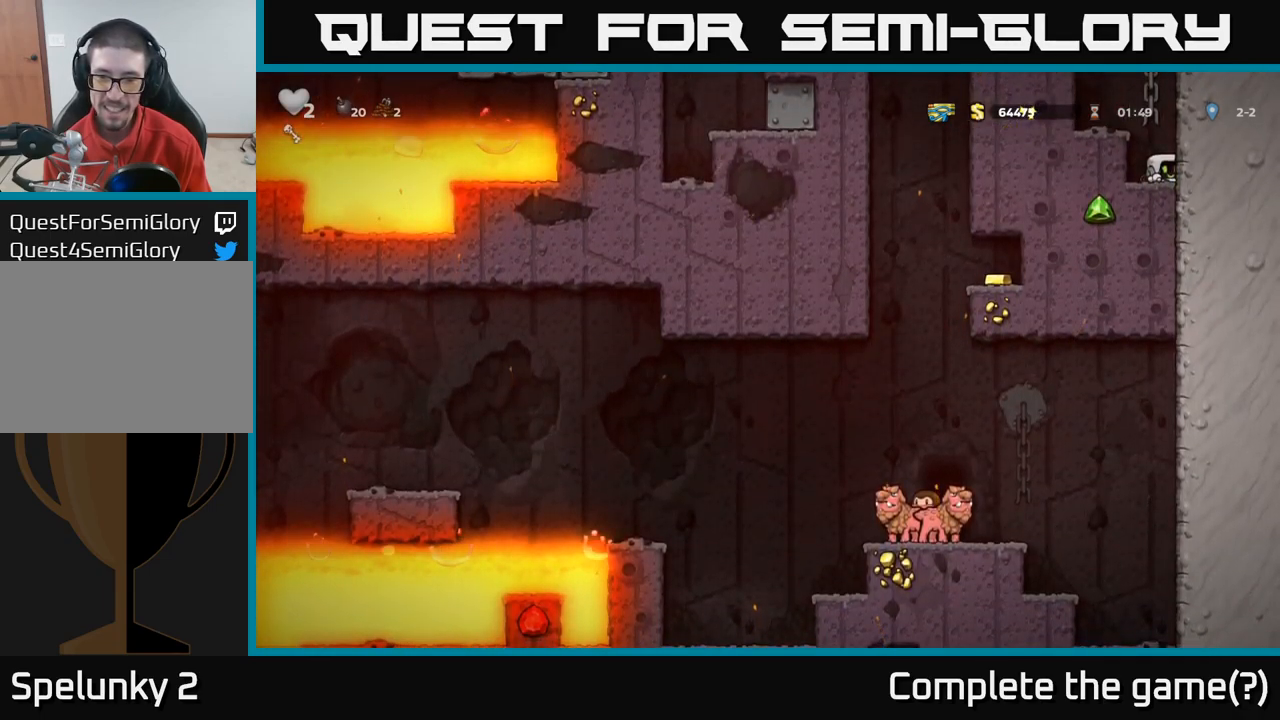
{"buttons": [], "left_stick": "down", "right_stick": "center", "events": []}
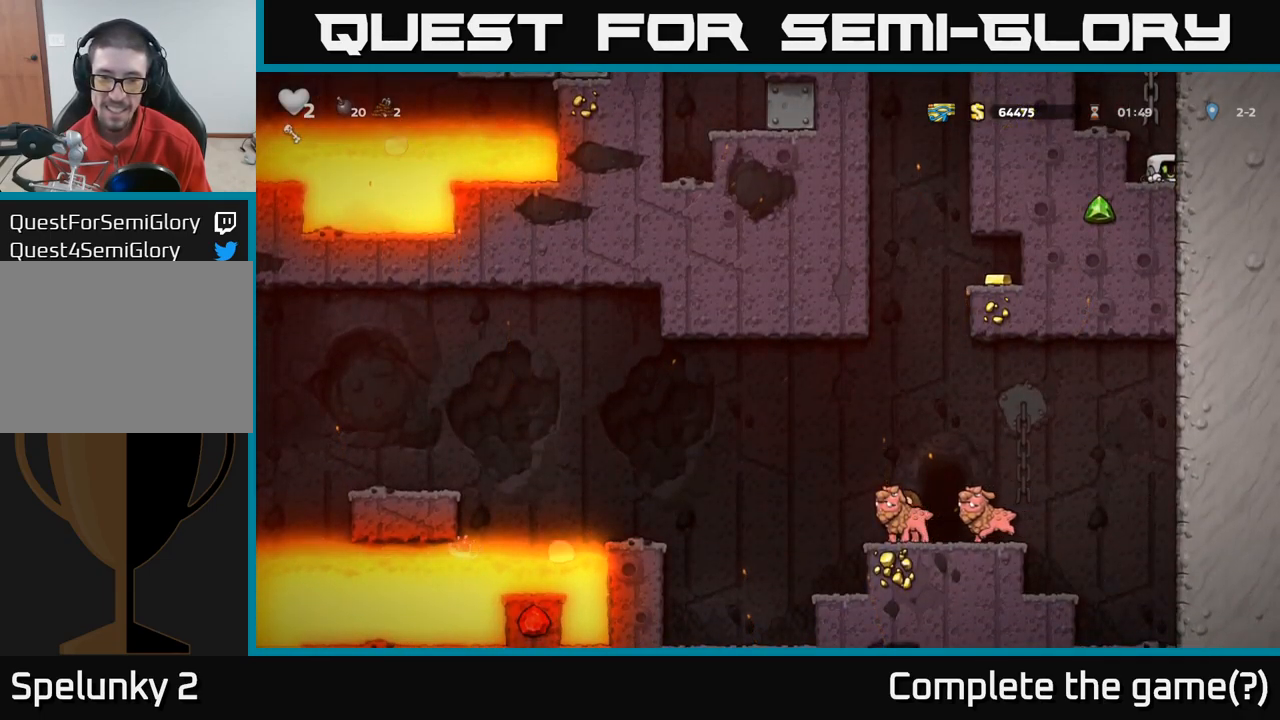
{"buttons": [], "left_stick": "down", "right_stick": "center", "events": []}
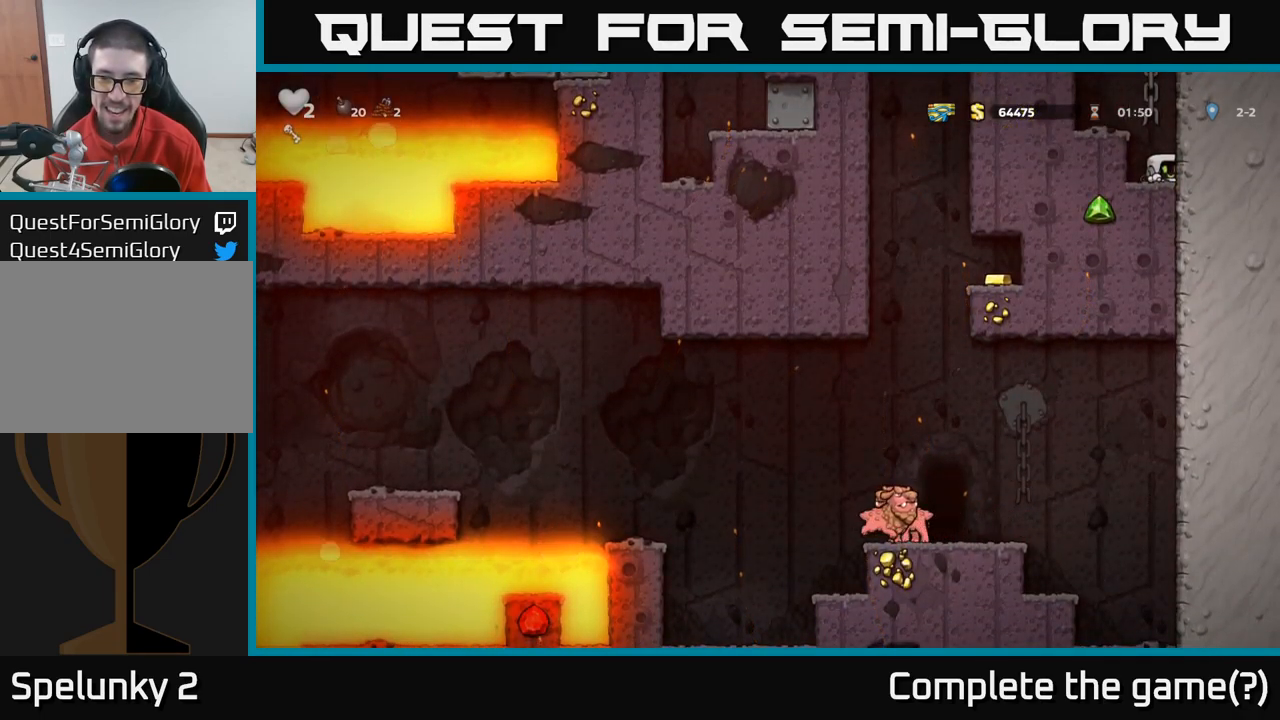
{"buttons": [], "left_stick": "up-right", "right_stick": "center", "events": [[100, "A", "down"], [117, "left_stick", "up-right"], [217, "A", "up"]]}
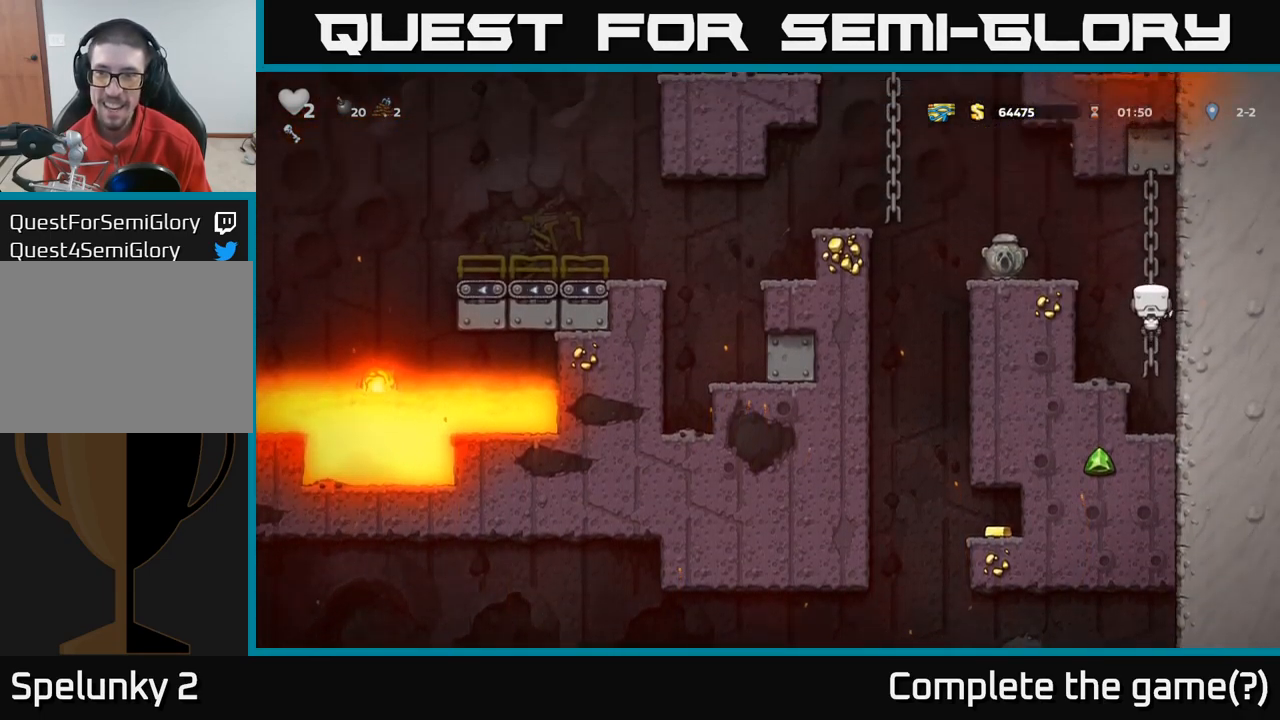
{"buttons": [], "left_stick": "center", "right_stick": "center", "events": [[134, "A", "down"], [200, "left_stick", "down"], [284, "A", "up"], [367, "left_stick", "center"]]}
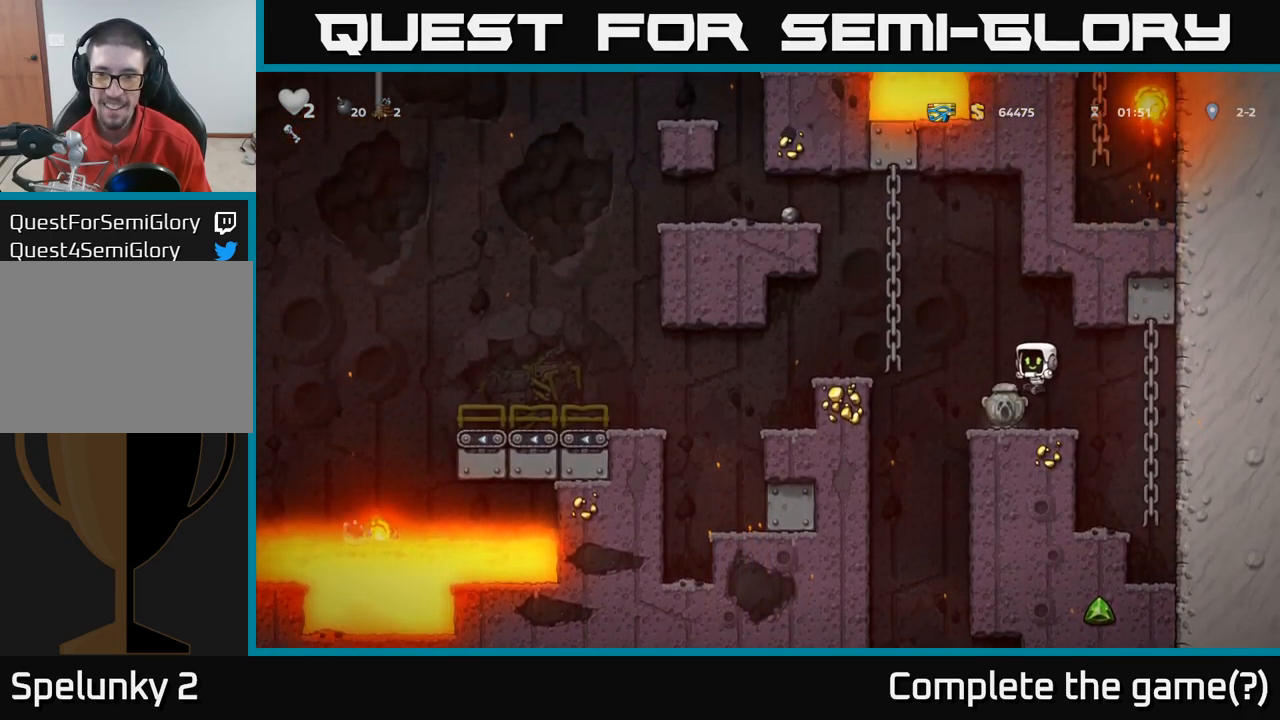
{"buttons": [], "left_stick": "left", "right_stick": "center", "events": [[184, "left_stick", "down-right"], [250, "left_stick", "down"], [267, "X", "down"], [367, "X", "up"], [467, "left_stick", "left"]]}
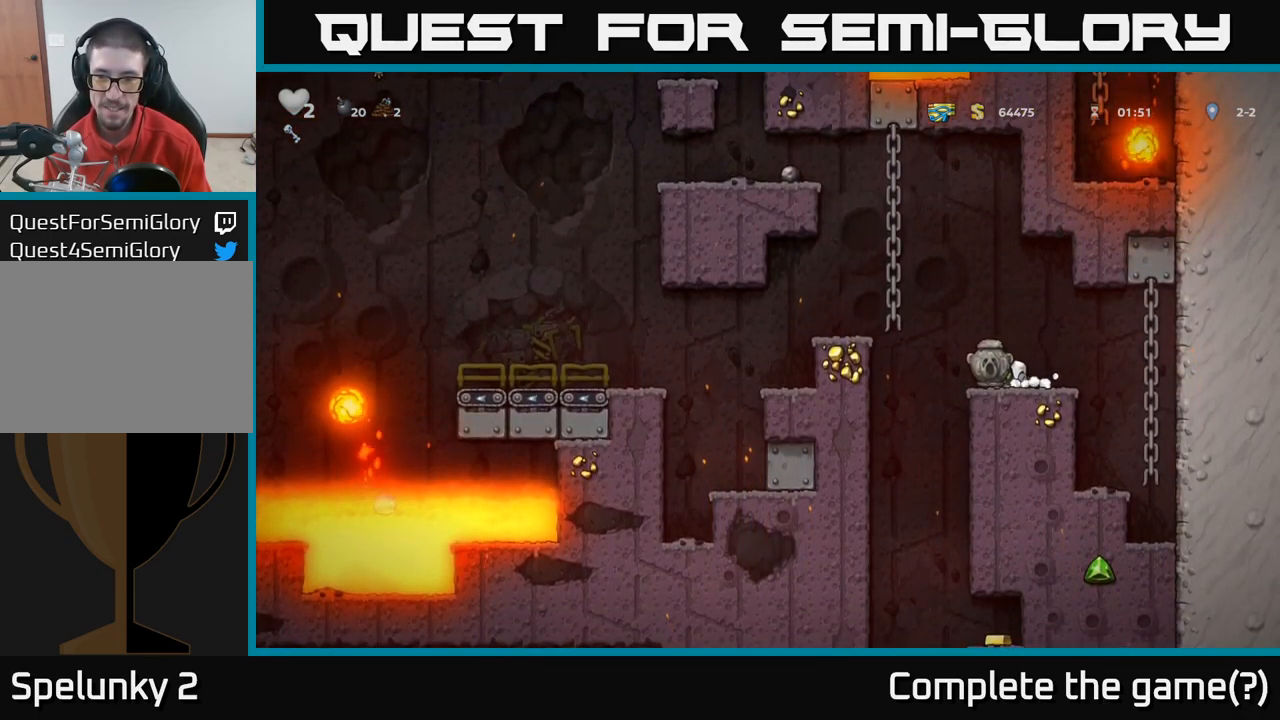
{"buttons": [], "left_stick": "right", "right_stick": "center", "events": [[167, "left_stick", "center"], [234, "left_stick", "right"]]}
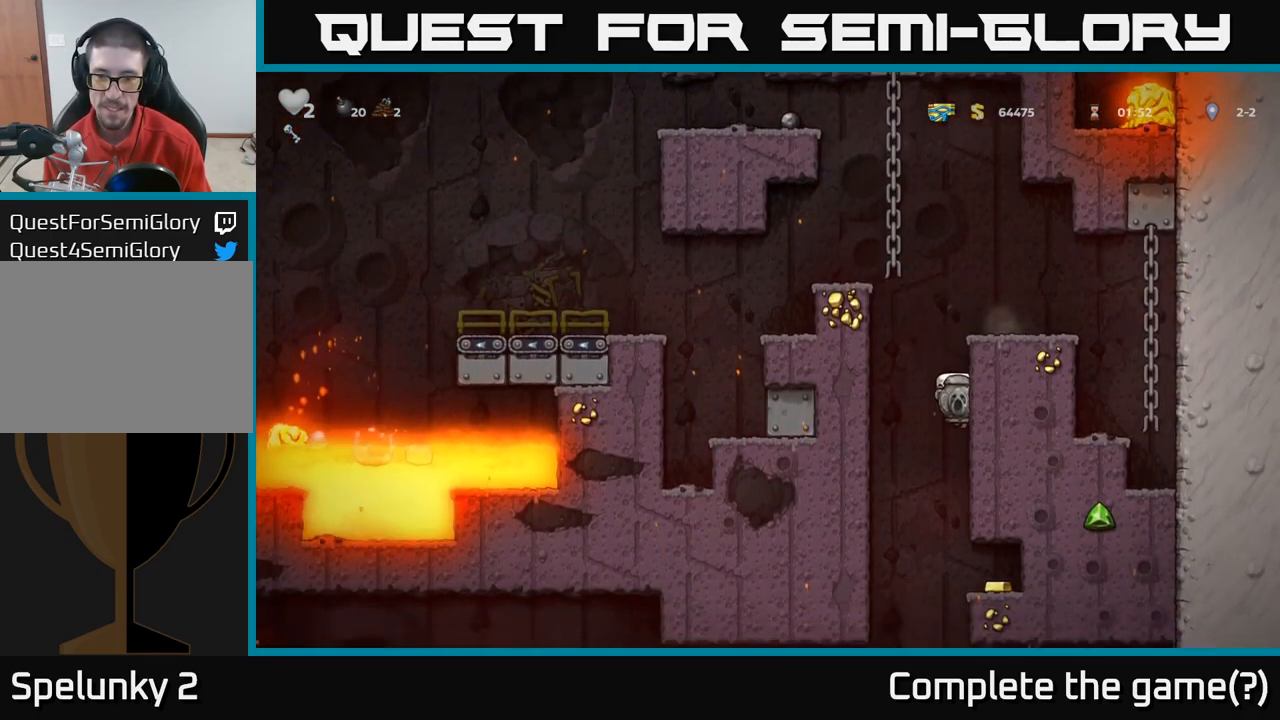
{"buttons": [], "left_stick": "center", "right_stick": "center", "events": [[467, "left_stick", "center"]]}
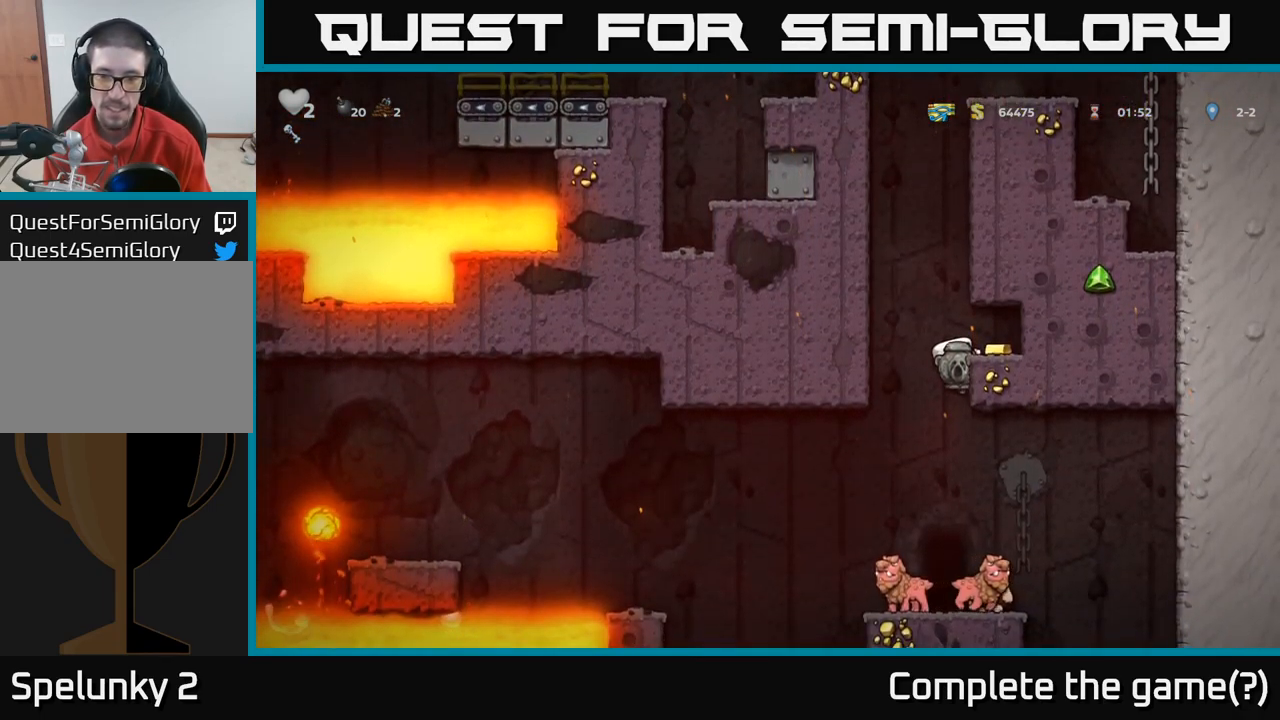
{"buttons": [], "left_stick": "center", "right_stick": "center", "events": [[150, "left_stick", "right"], [234, "A", "down"], [384, "A", "up"], [467, "left_stick", "center"]]}
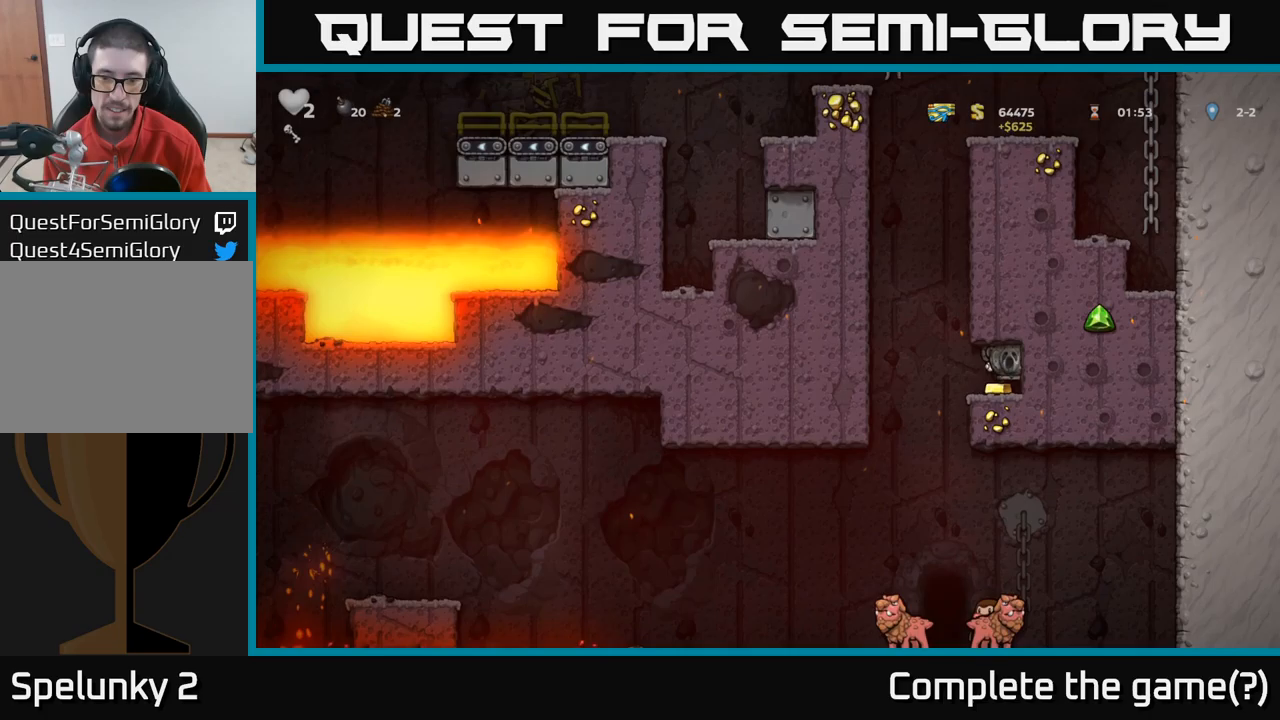
{"buttons": [], "left_stick": "center", "right_stick": "center", "events": []}
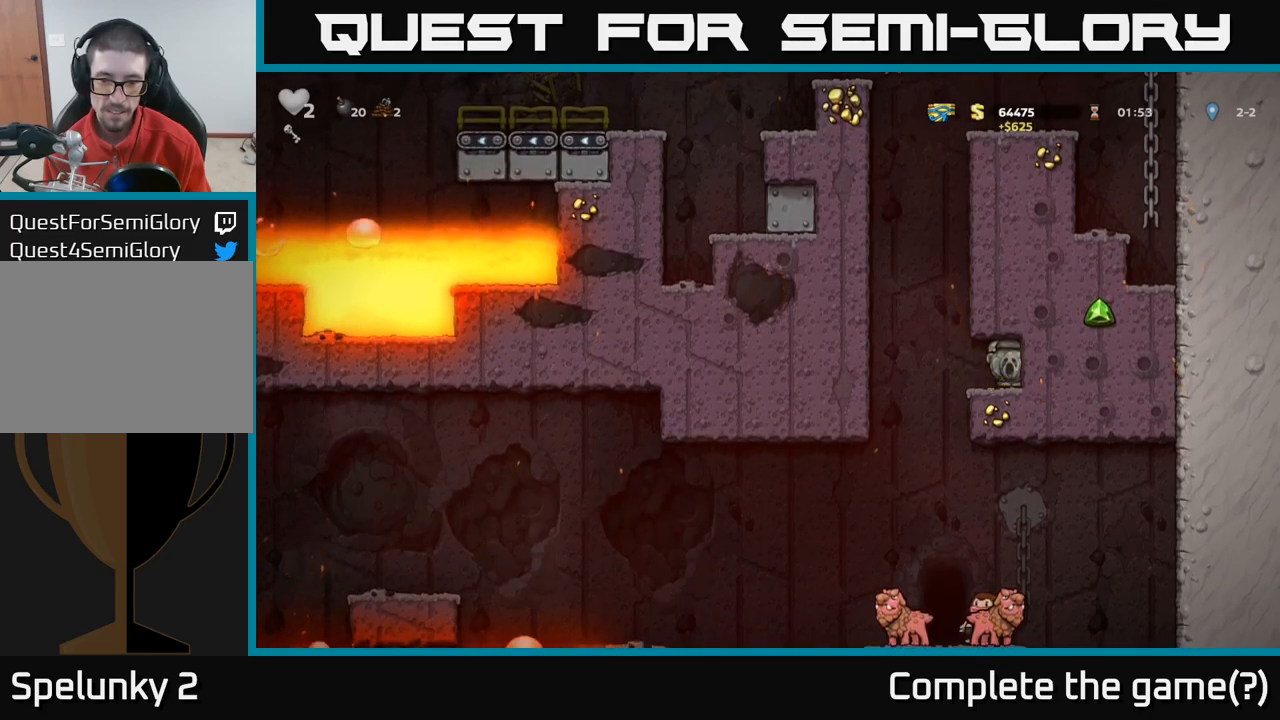
{"buttons": [], "left_stick": "center", "right_stick": "center", "events": []}
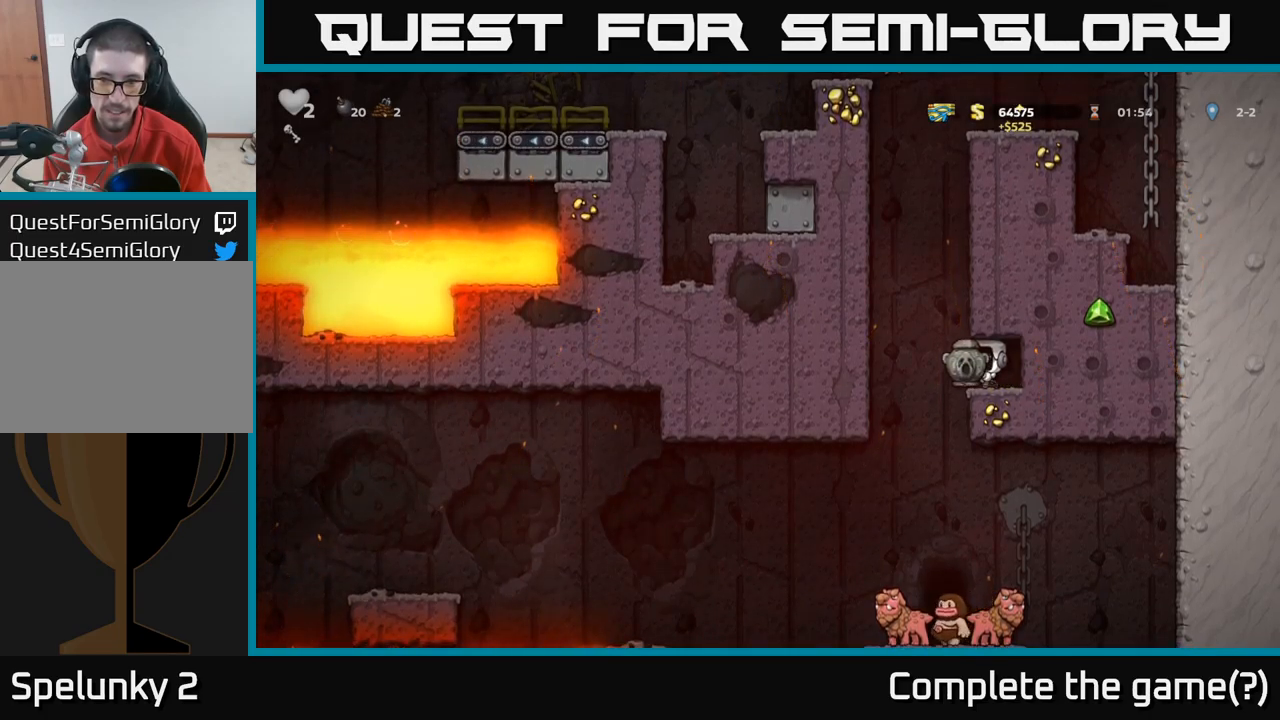
{"buttons": [], "left_stick": "center", "right_stick": "center", "events": []}
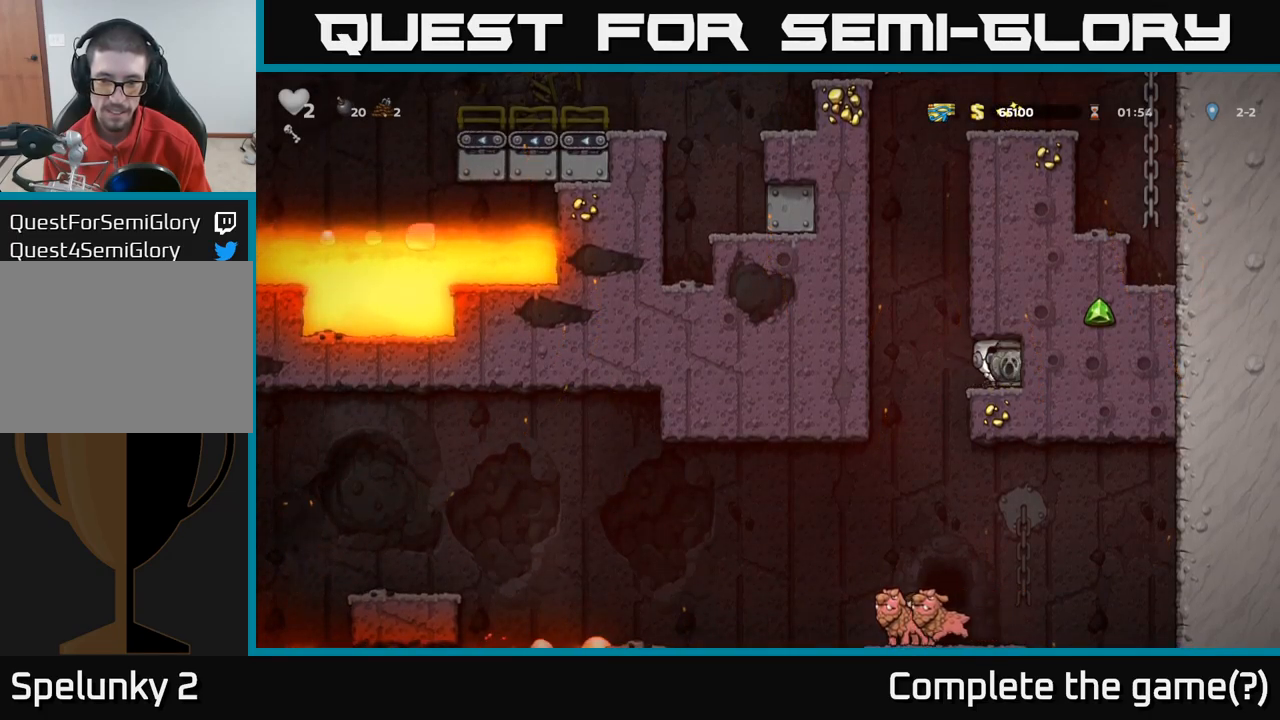
{"buttons": [], "left_stick": "center", "right_stick": "center", "events": []}
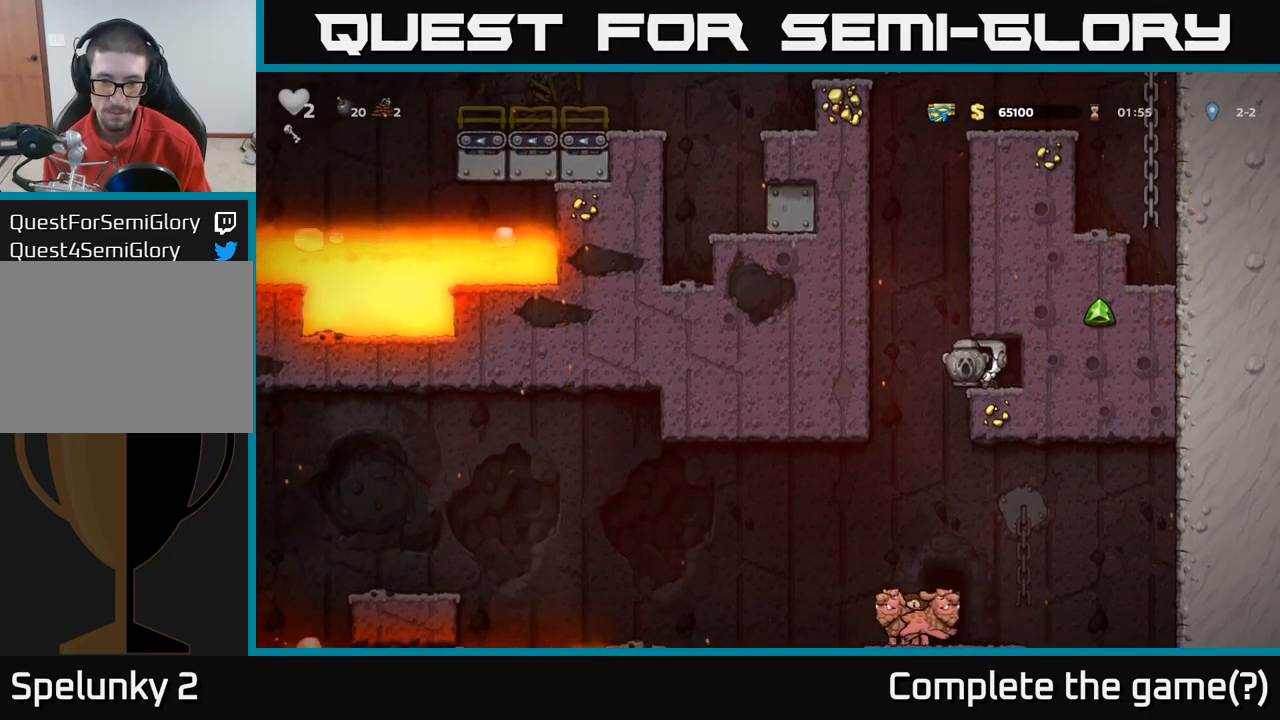
{"buttons": [], "left_stick": "center", "right_stick": "center", "events": []}
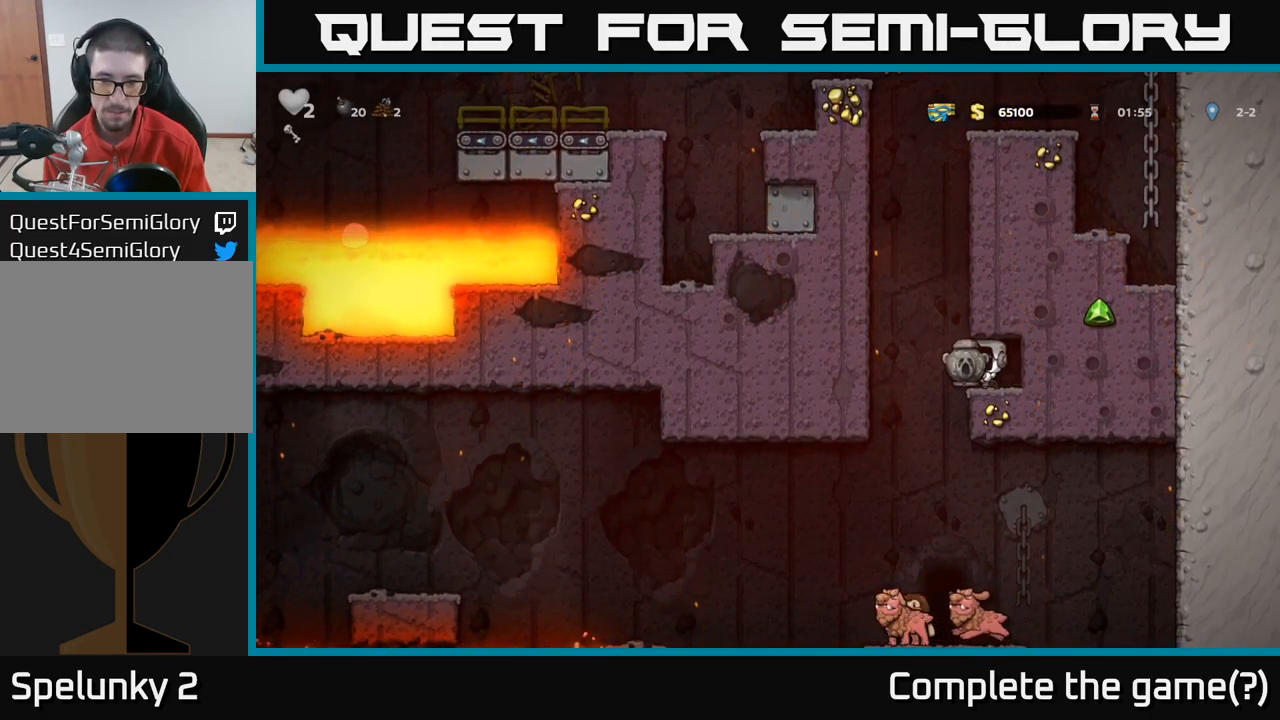
{"buttons": [], "left_stick": "center", "right_stick": "center", "events": []}
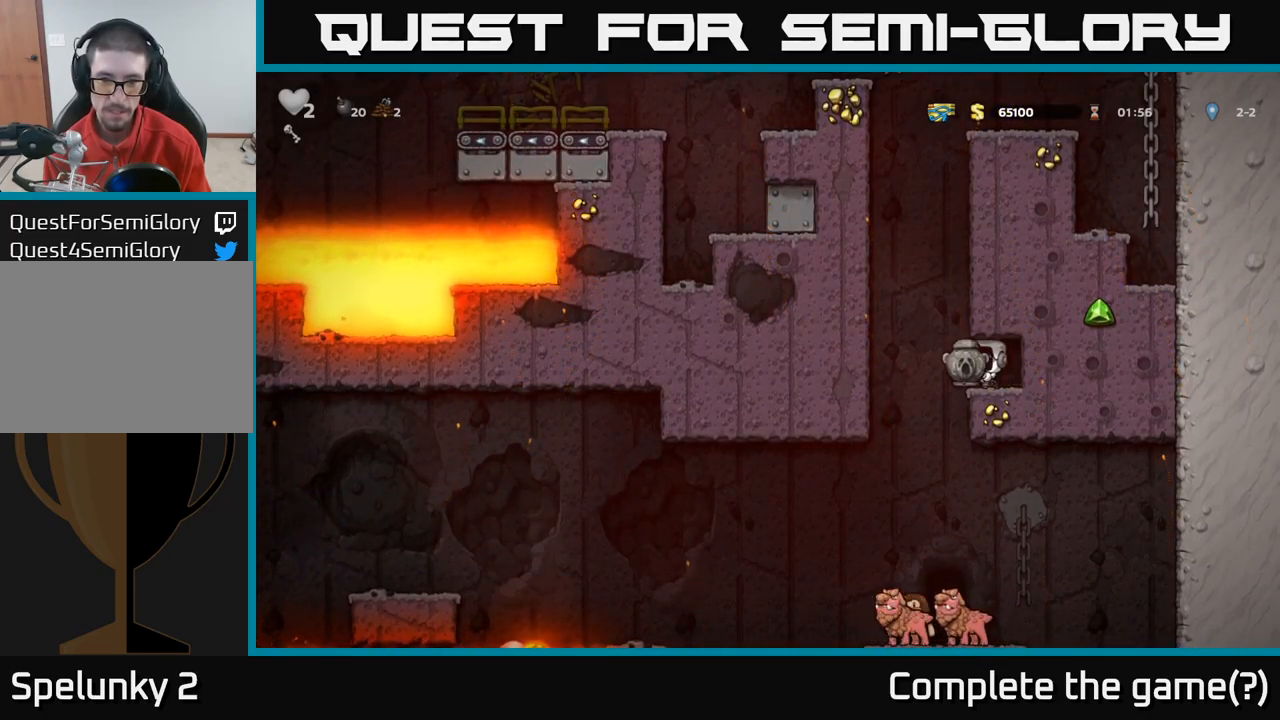
{"buttons": [], "left_stick": "center", "right_stick": "center", "events": []}
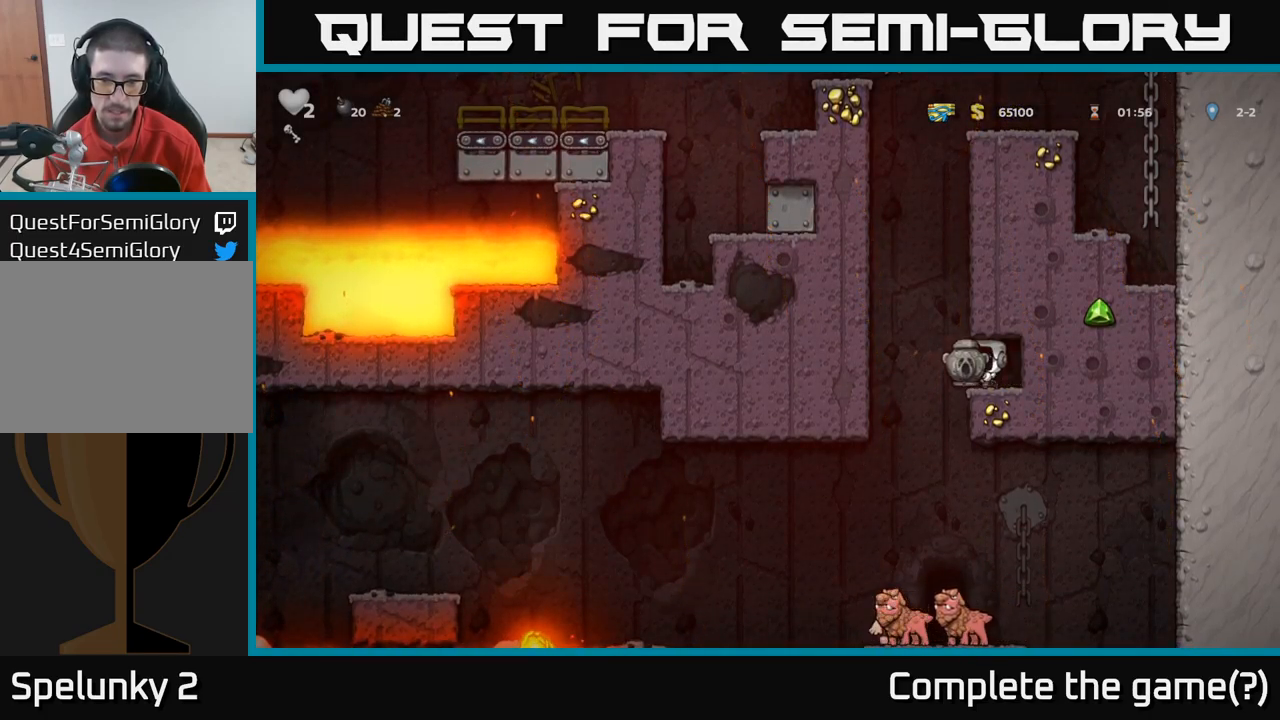
{"buttons": [], "left_stick": "center", "right_stick": "center", "events": []}
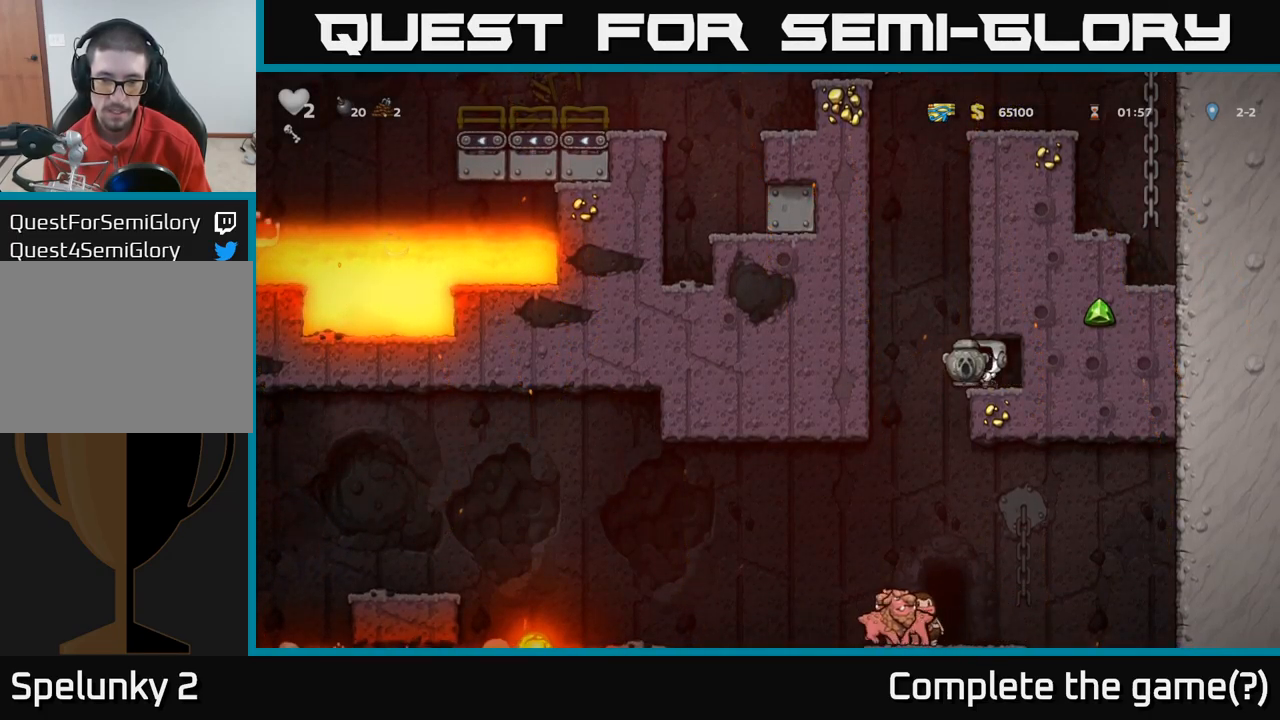
{"buttons": [], "left_stick": "left", "right_stick": "center", "events": [[400, "left_stick", "left"]]}
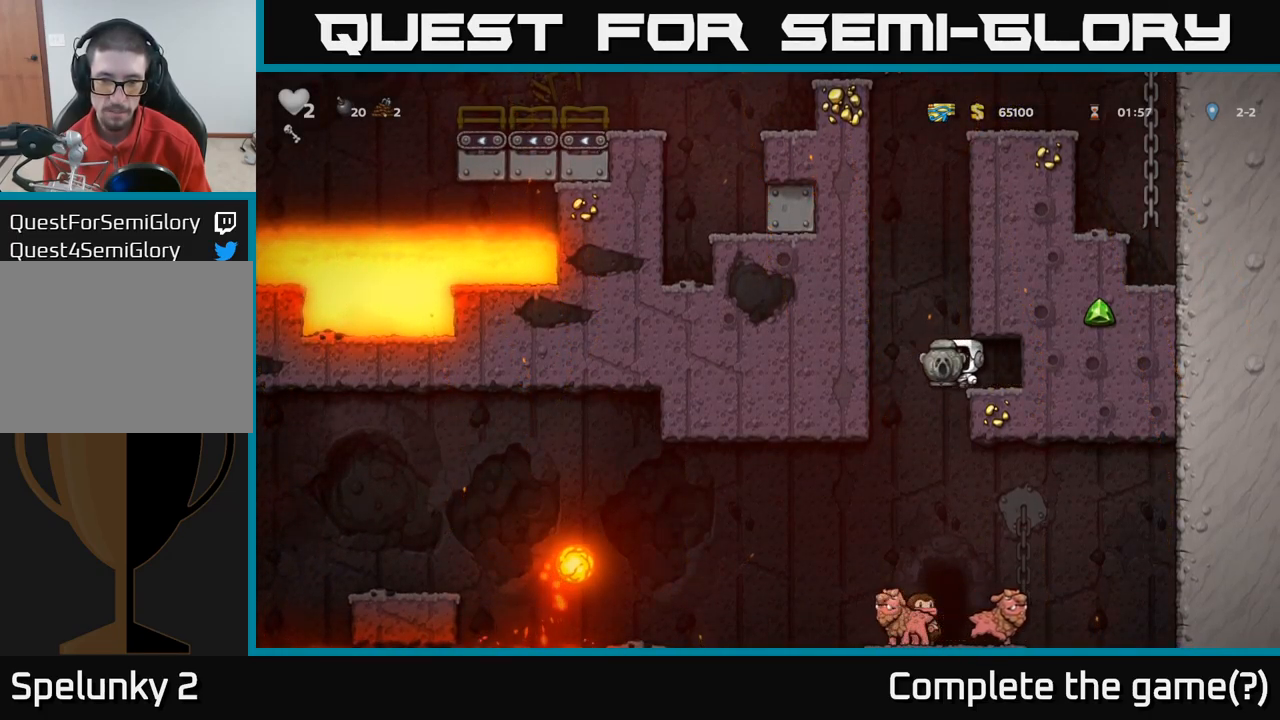
{"buttons": [], "left_stick": "center", "right_stick": "center", "events": [[33, "left_stick", "center"]]}
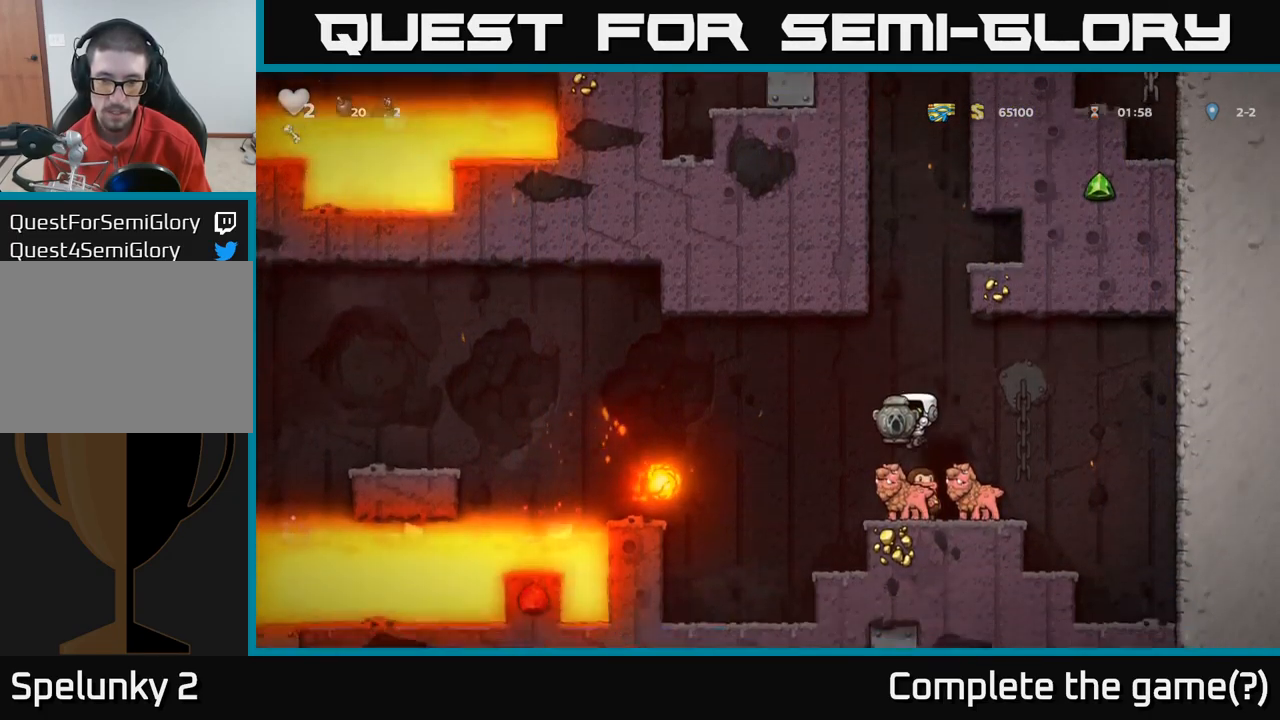
{"buttons": ["A"], "left_stick": "right", "right_stick": "center", "events": [[84, "A", "down"], [250, "left_stick", "right"], [350, "A", "up"], [417, "A", "down"]]}
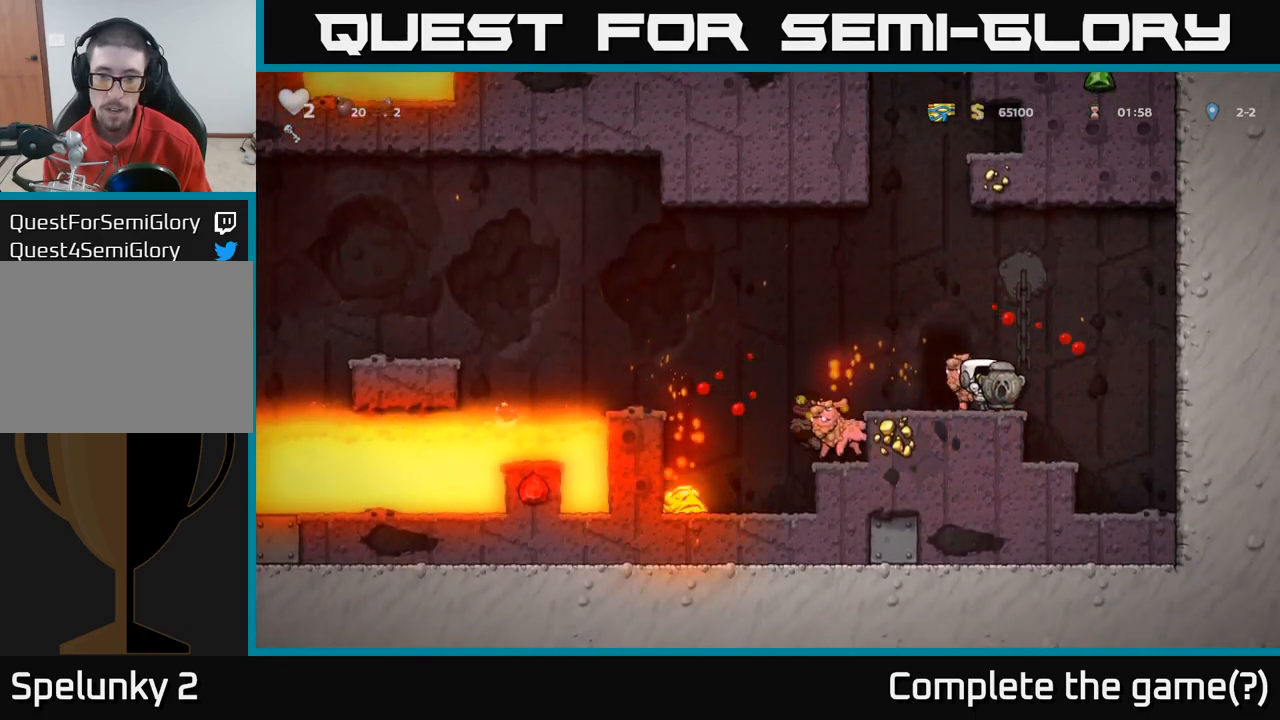
{"buttons": [], "left_stick": "center", "right_stick": "center", "events": [[34, "left_stick", "up-right"], [50, "A", "up"], [100, "A", "down"], [150, "left_stick", "center"], [284, "left_stick", "left"], [417, "left_stick", "up-right"], [434, "A", "up"], [500, "left_stick", "center"]]}
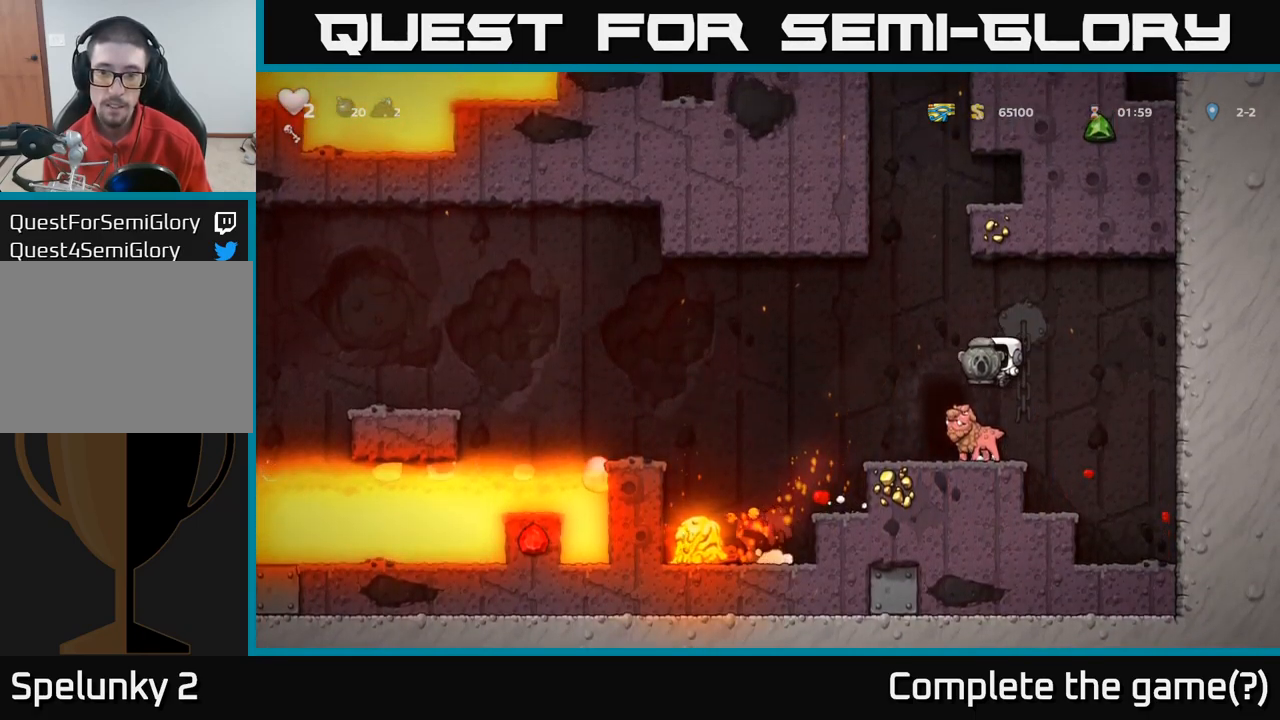
{"buttons": ["A"], "left_stick": "center", "right_stick": "center", "events": [[450, "A", "down"]]}
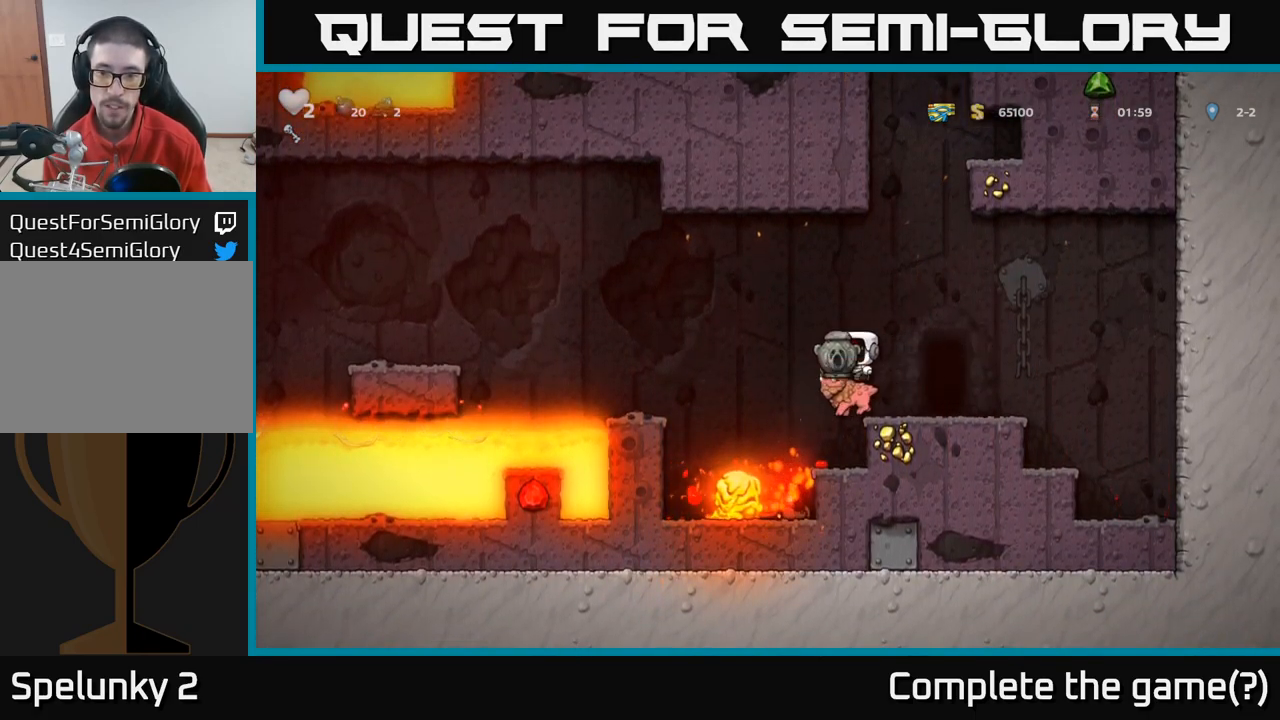
{"buttons": [], "left_stick": "left", "right_stick": "center", "events": [[50, "left_stick", "right"], [367, "A", "up"], [417, "left_stick", "left"]]}
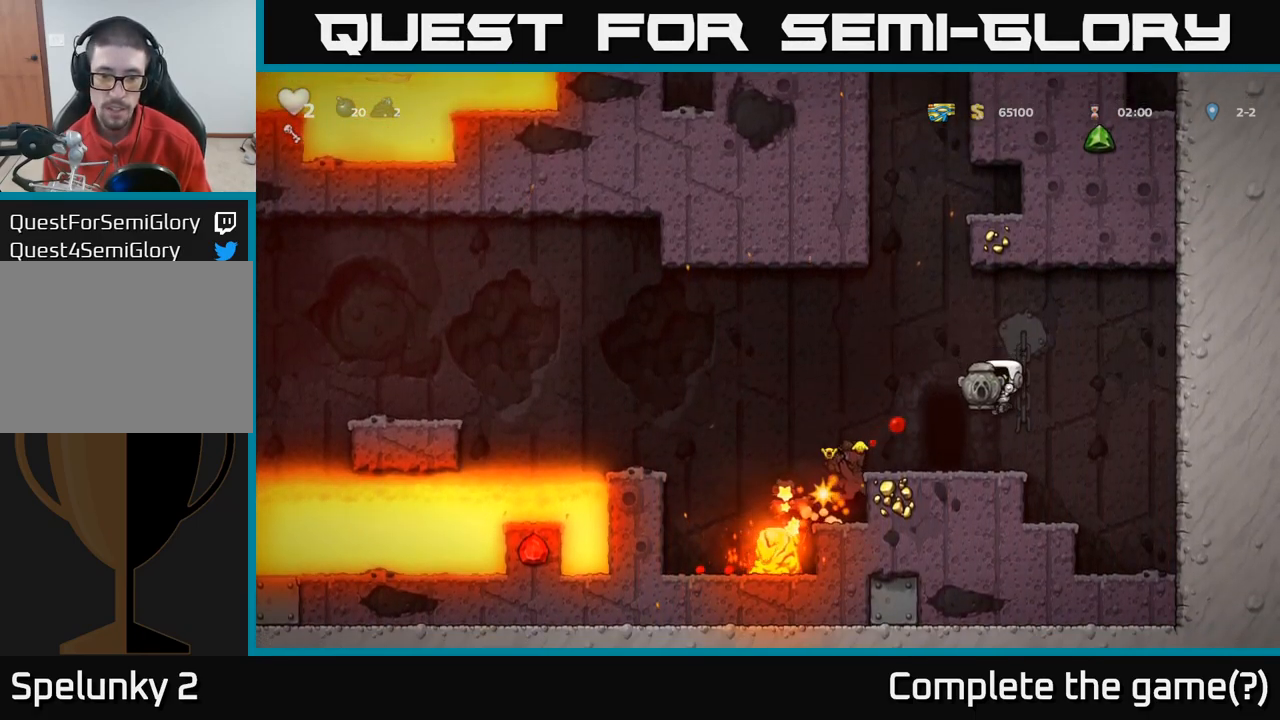
{"buttons": ["A"], "left_stick": "left", "right_stick": "center", "events": [[17, "left_stick", "center"], [67, "left_stick", "right"], [200, "A", "down"], [400, "left_stick", "left"]]}
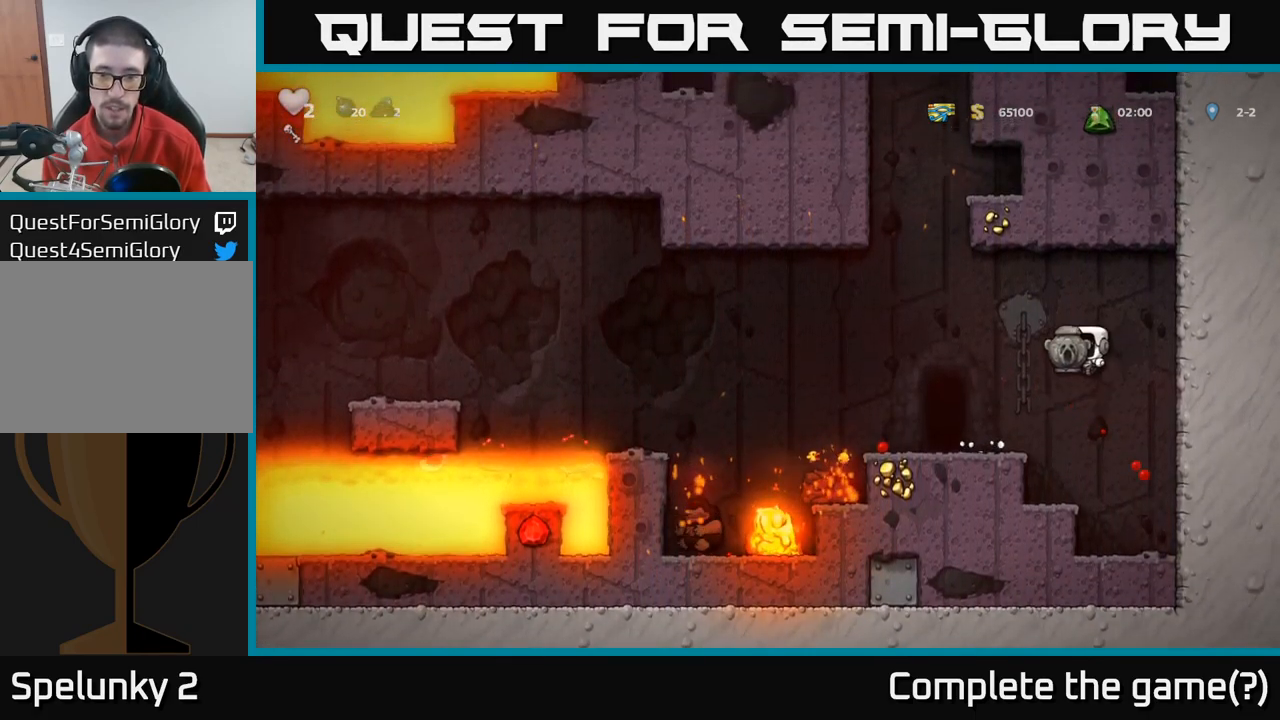
{"buttons": [], "left_stick": "center", "right_stick": "center", "events": [[50, "A", "up"], [100, "left_stick", "center"]]}